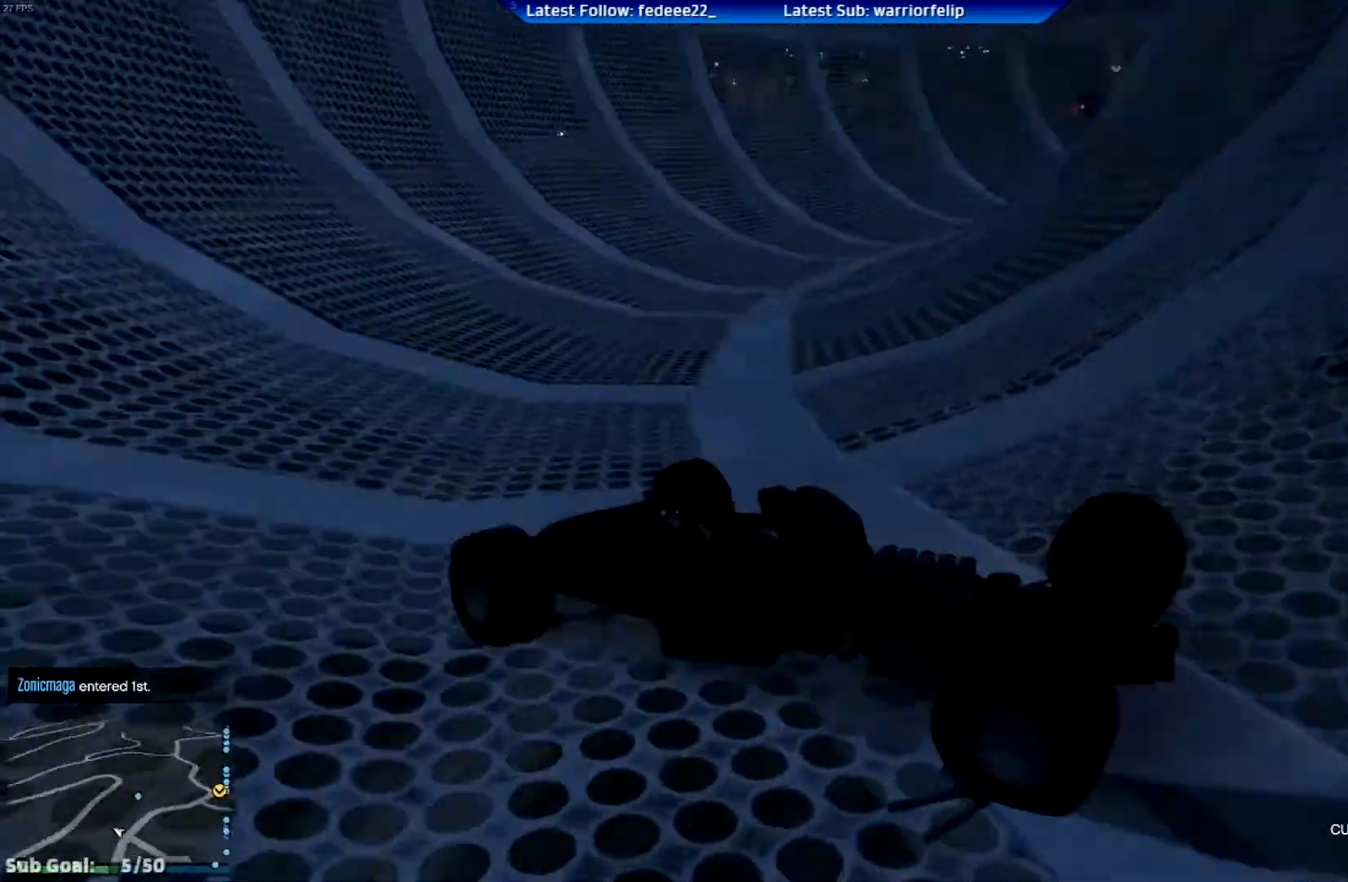
Gameplay with a controller (Xbox layout); each line is a JSON object with the inputs held at the frame after it. "events" lists button and stick changes between this image and that frame as [ms after this image, input, new state], when the widget could be followed in between.
{"buttons": ["R2"], "left_stick": "center", "right_stick": "center", "events": [[217, "left_stick", "center"]]}
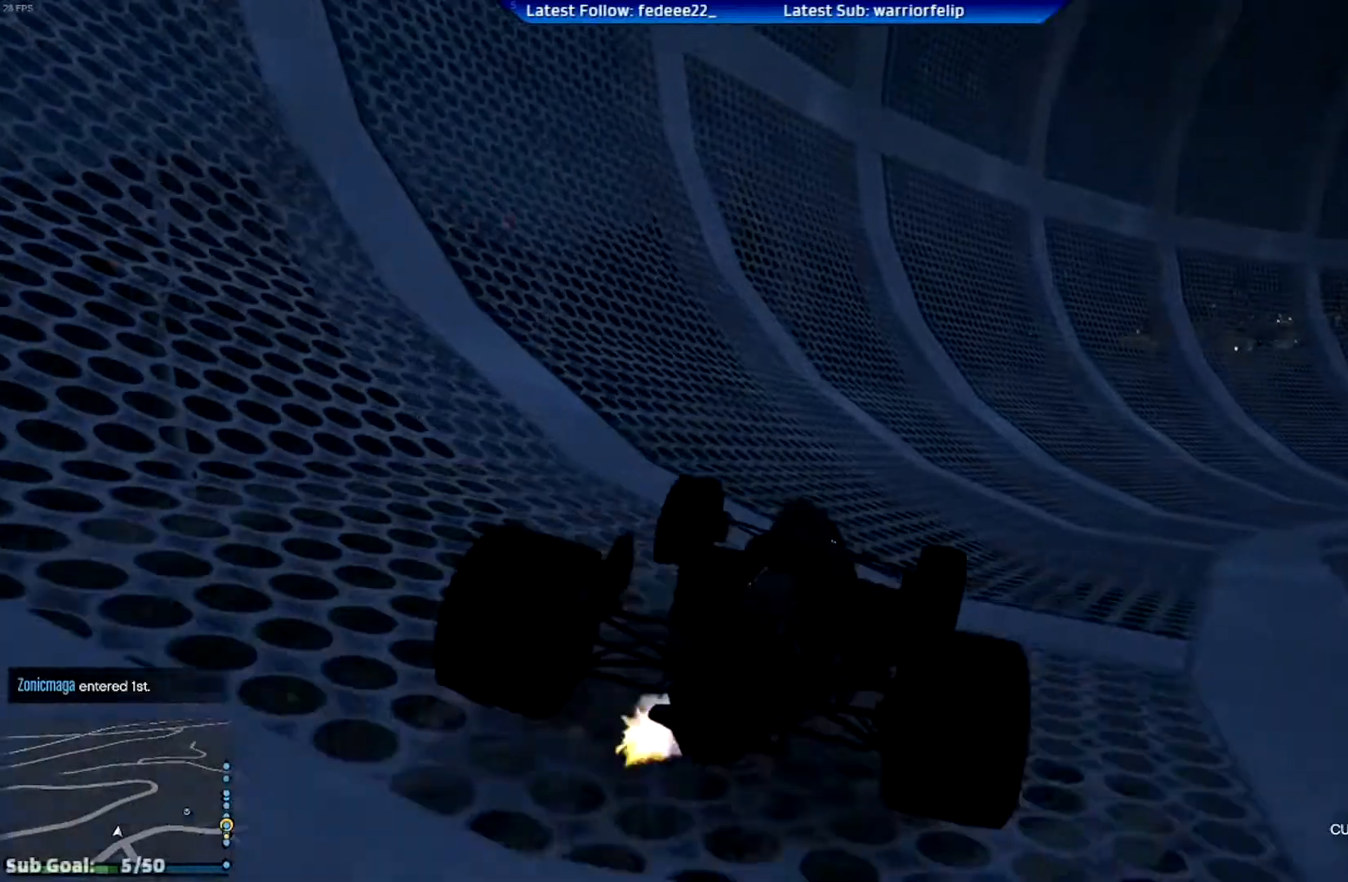
{"buttons": ["R2"], "left_stick": "center", "right_stick": "center", "events": [[201, "left_stick", "right"], [434, "left_stick", "center"]]}
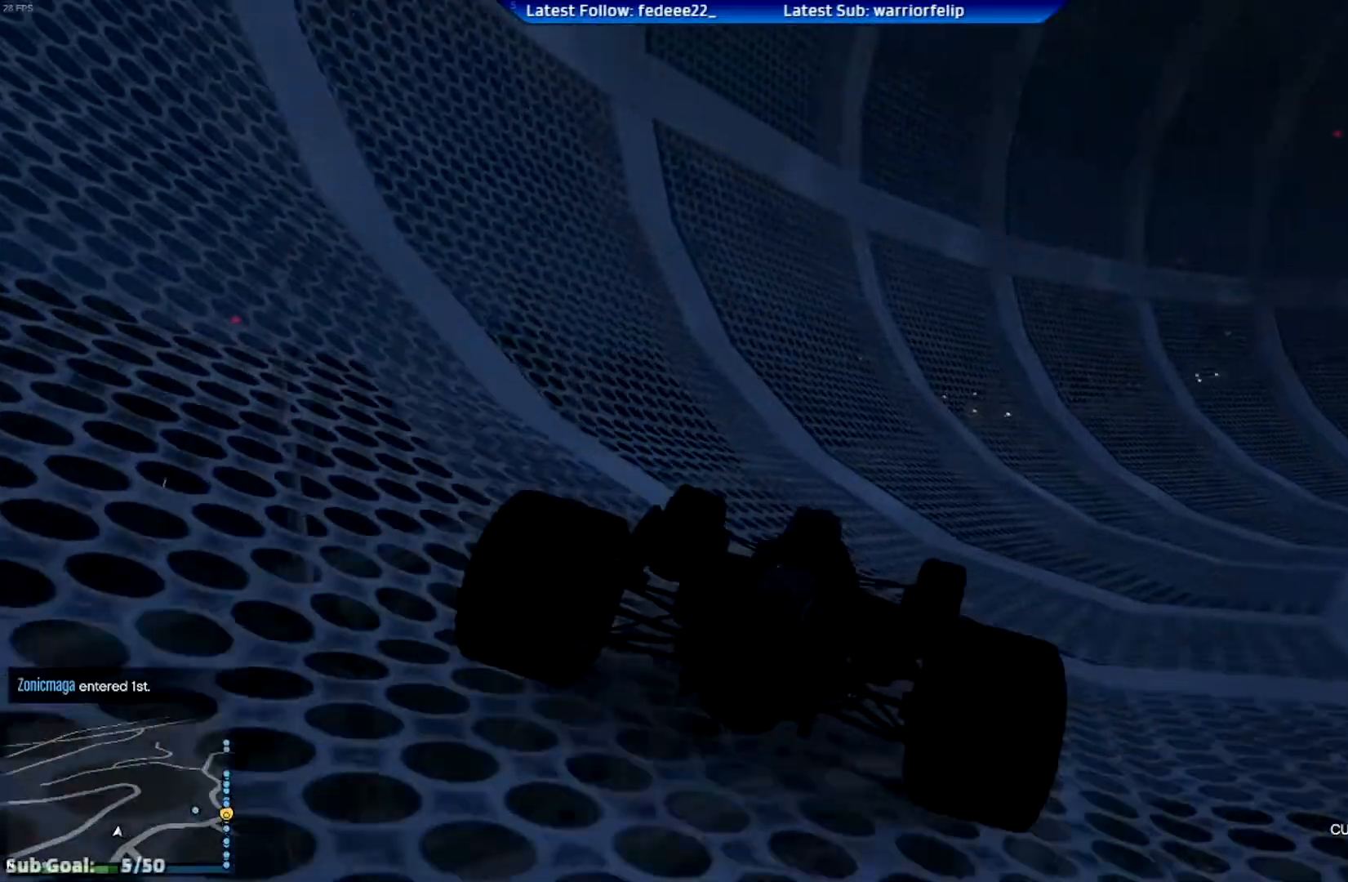
{"buttons": ["R2"], "left_stick": "center", "right_stick": "center", "events": [[33, "left_stick", "right"], [233, "left_stick", "center"], [317, "left_stick", "right"], [450, "left_stick", "center"]]}
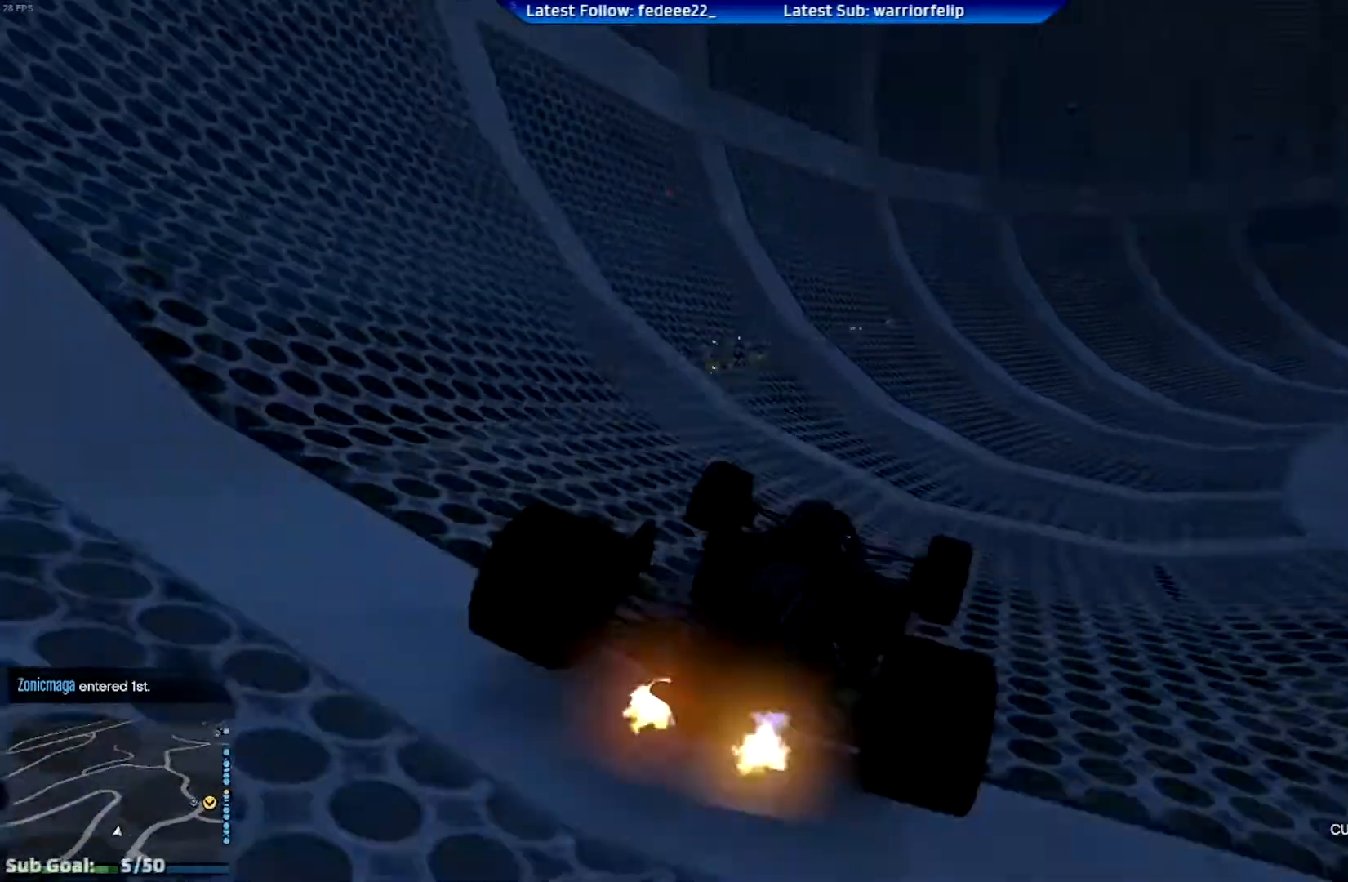
{"buttons": ["R2"], "left_stick": "right", "right_stick": "center", "events": [[151, "left_stick", "right"], [351, "left_stick", "center"], [434, "left_stick", "right"]]}
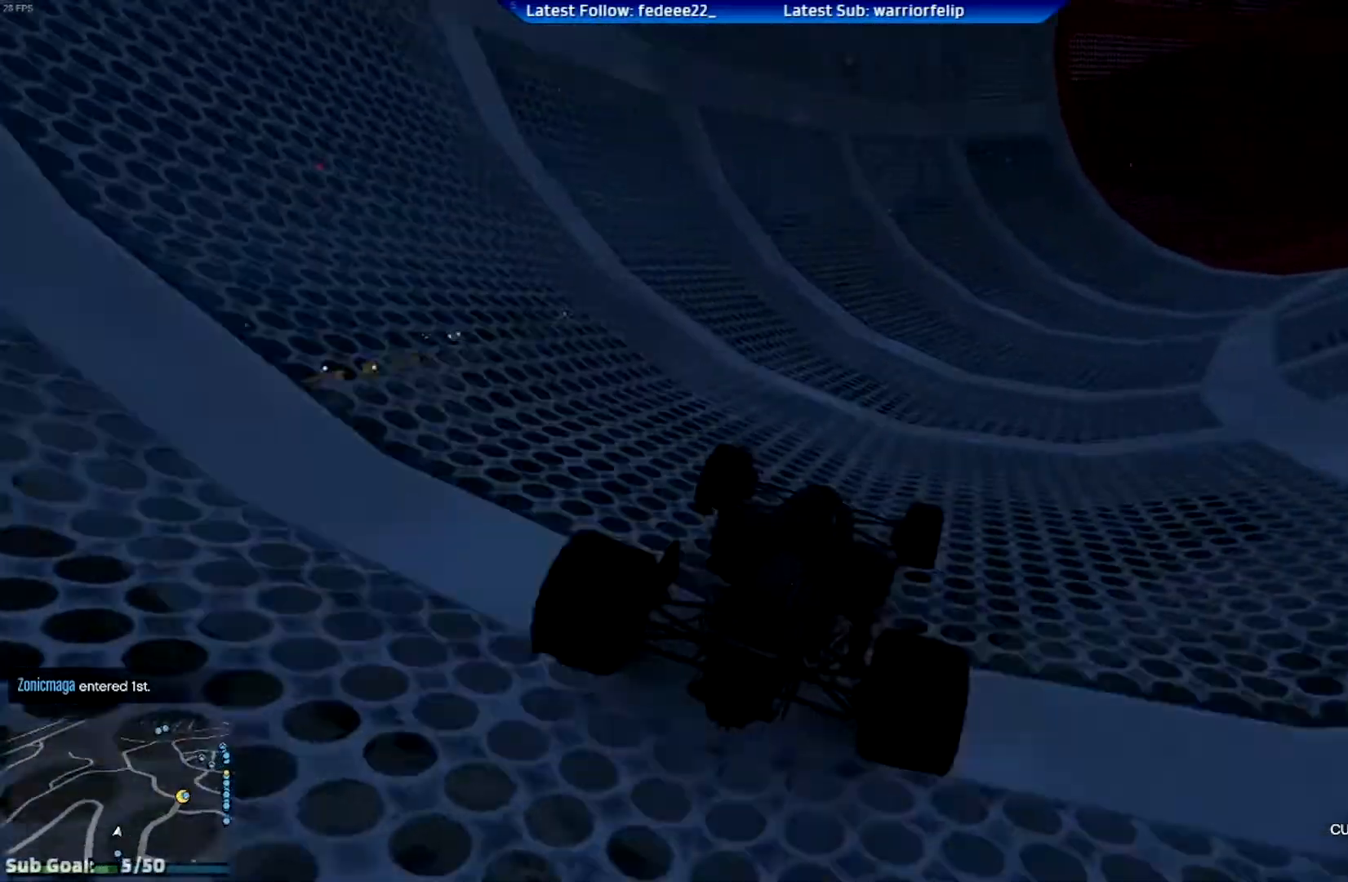
{"buttons": ["R2"], "left_stick": "center", "right_stick": "center", "events": [[133, "left_stick", "center"], [217, "left_stick", "right"], [400, "left_stick", "center"]]}
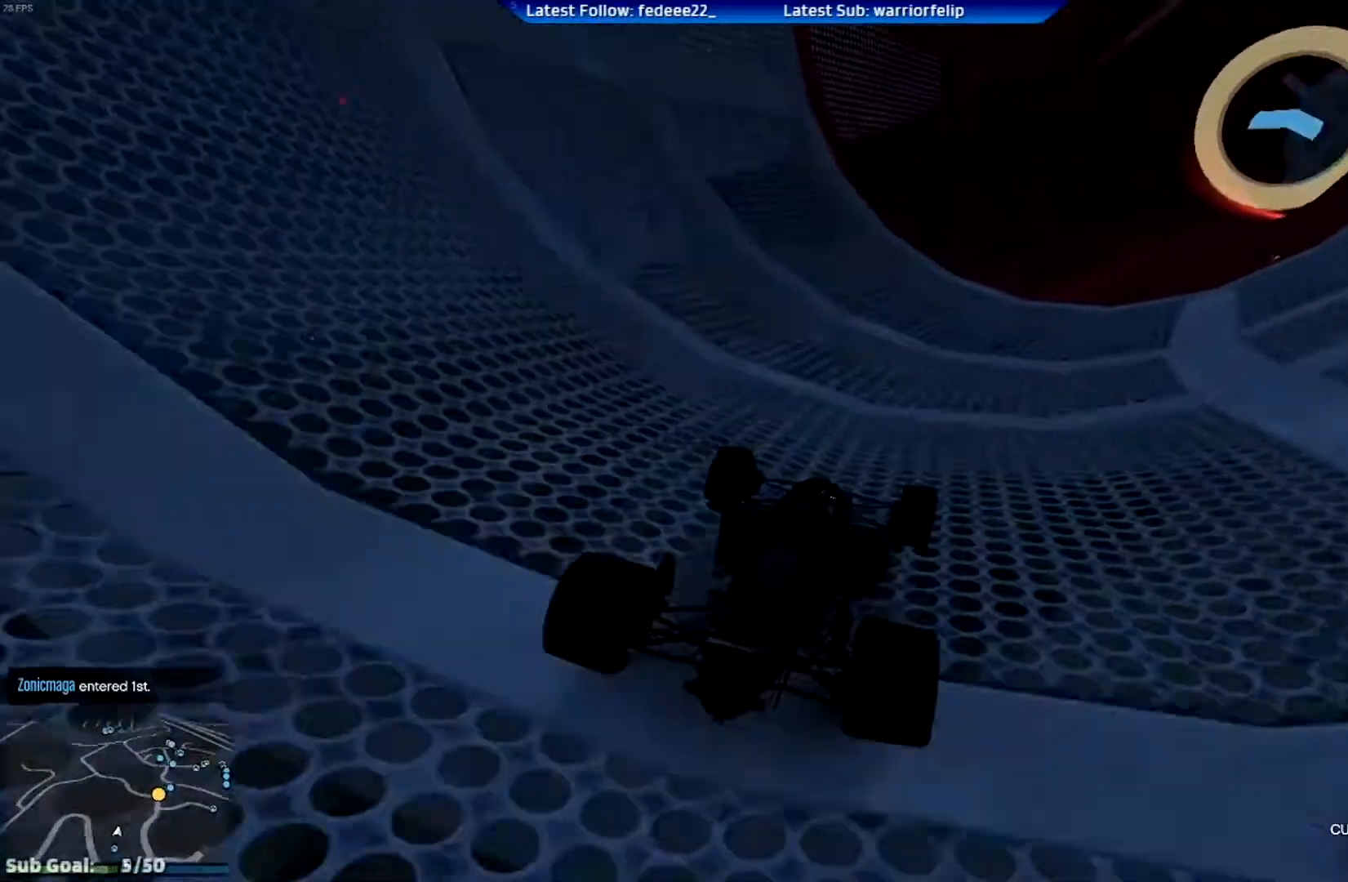
{"buttons": ["R2"], "left_stick": "center", "right_stick": "center", "events": [[17, "left_stick", "right"], [167, "left_stick", "center"], [384, "left_stick", "right"], [501, "left_stick", "center"]]}
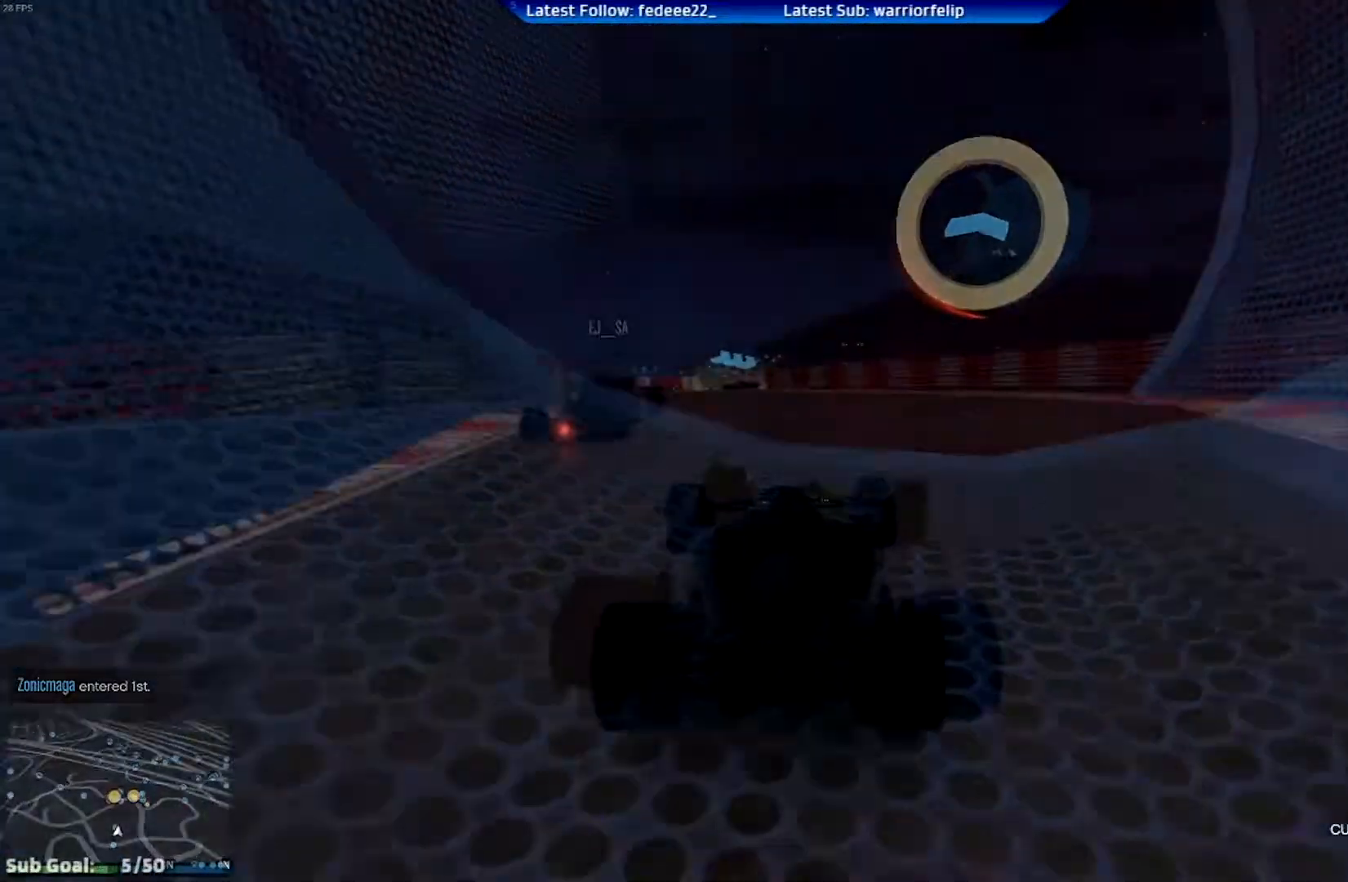
{"buttons": ["R2"], "left_stick": "center", "right_stick": "center", "events": []}
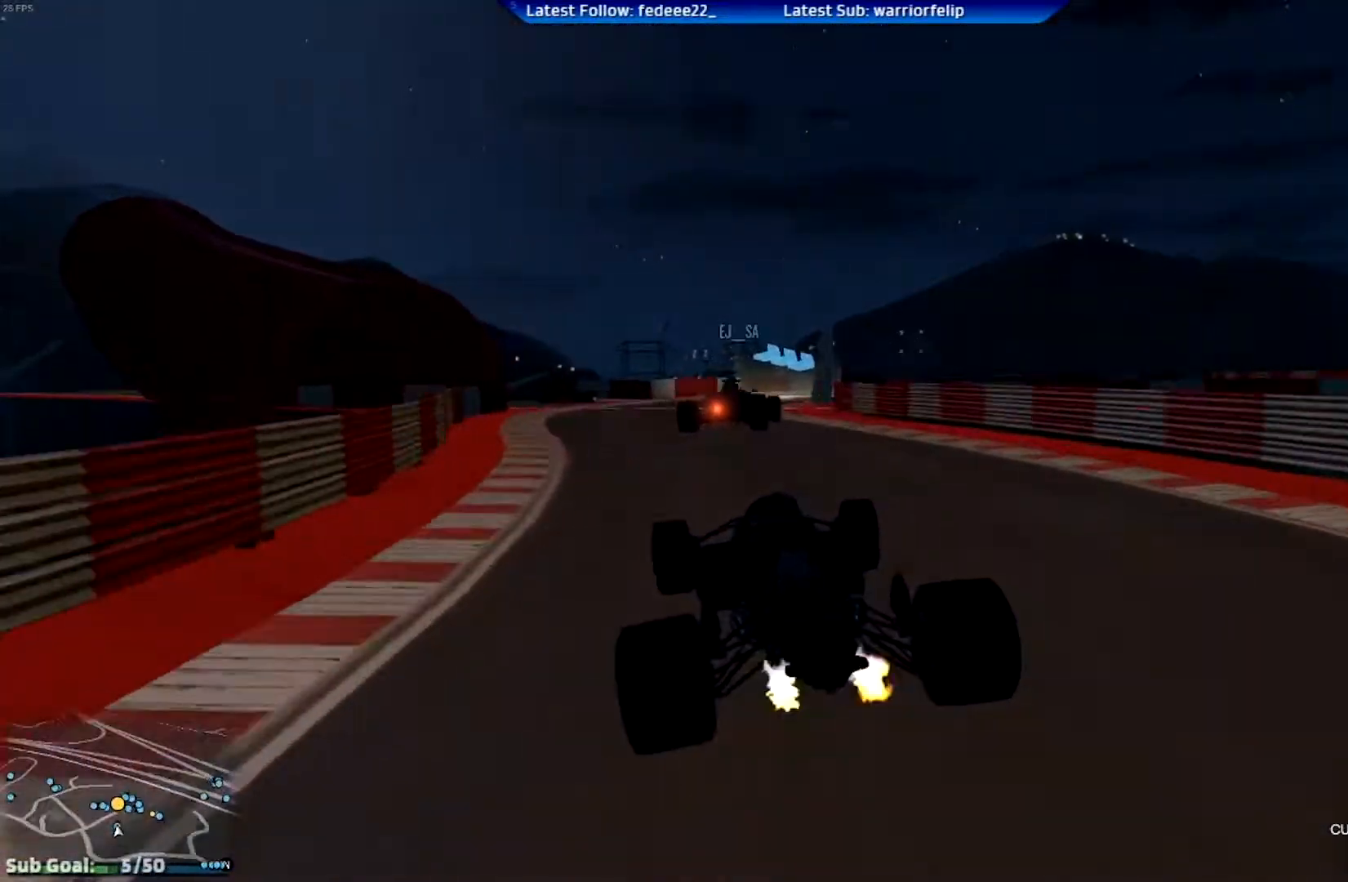
{"buttons": ["R2"], "left_stick": "right", "right_stick": "center", "events": [[50, "R2", "up"], [67, "left_stick", "right"], [234, "left_stick", "center"], [401, "left_stick", "right"], [417, "R2", "down"]]}
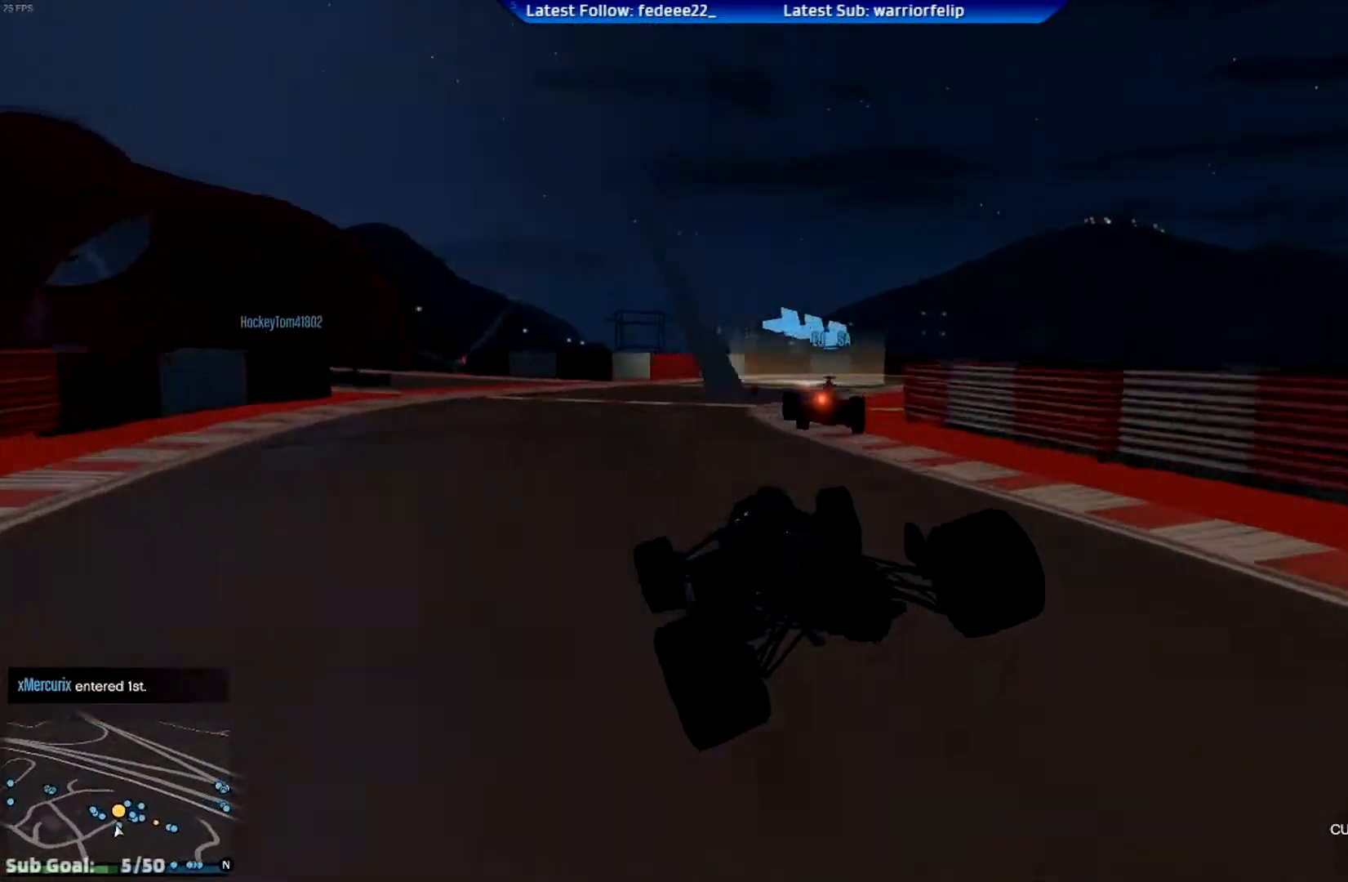
{"buttons": ["L2"], "left_stick": "right", "right_stick": "center", "events": [[17, "left_stick", "center"], [250, "left_stick", "right"], [350, "L2", "down"], [350, "R2", "up"]]}
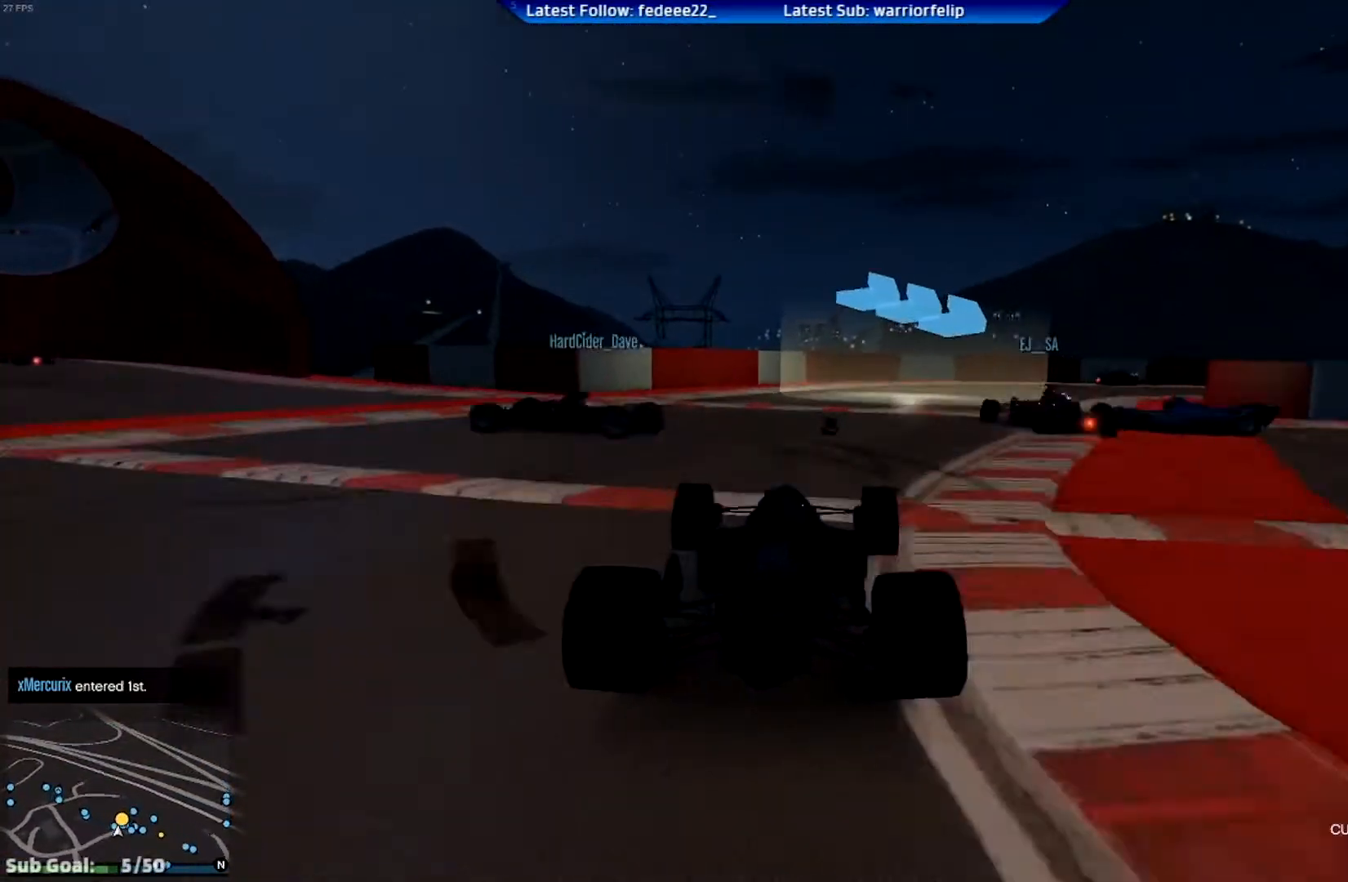
{"buttons": [], "left_stick": "left", "right_stick": "center", "events": [[201, "left_stick", "center"], [267, "L2", "up"], [334, "left_stick", "left"]]}
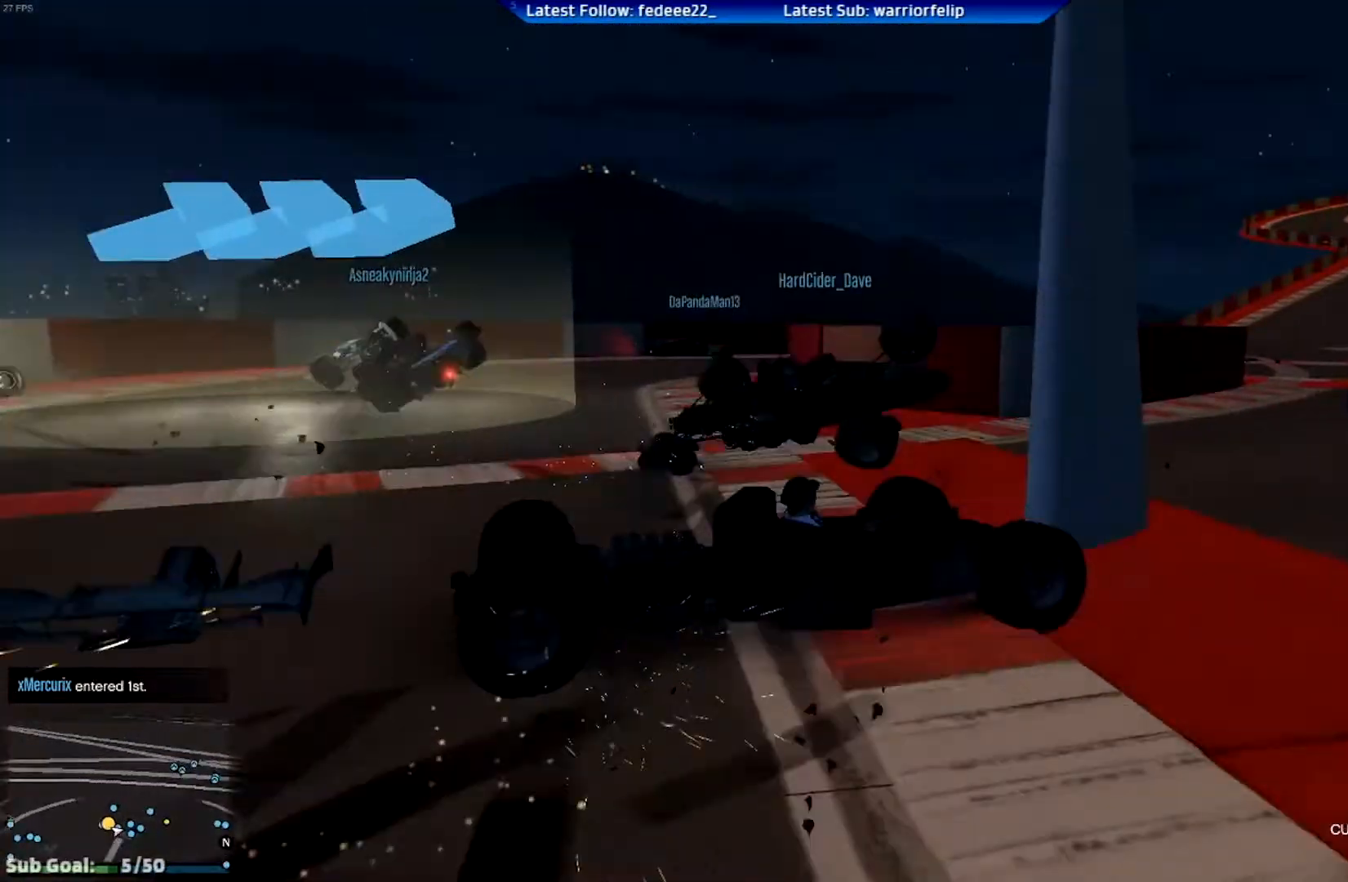
{"buttons": [], "left_stick": "right", "right_stick": "center", "events": [[234, "left_stick", "center"], [434, "left_stick", "right"]]}
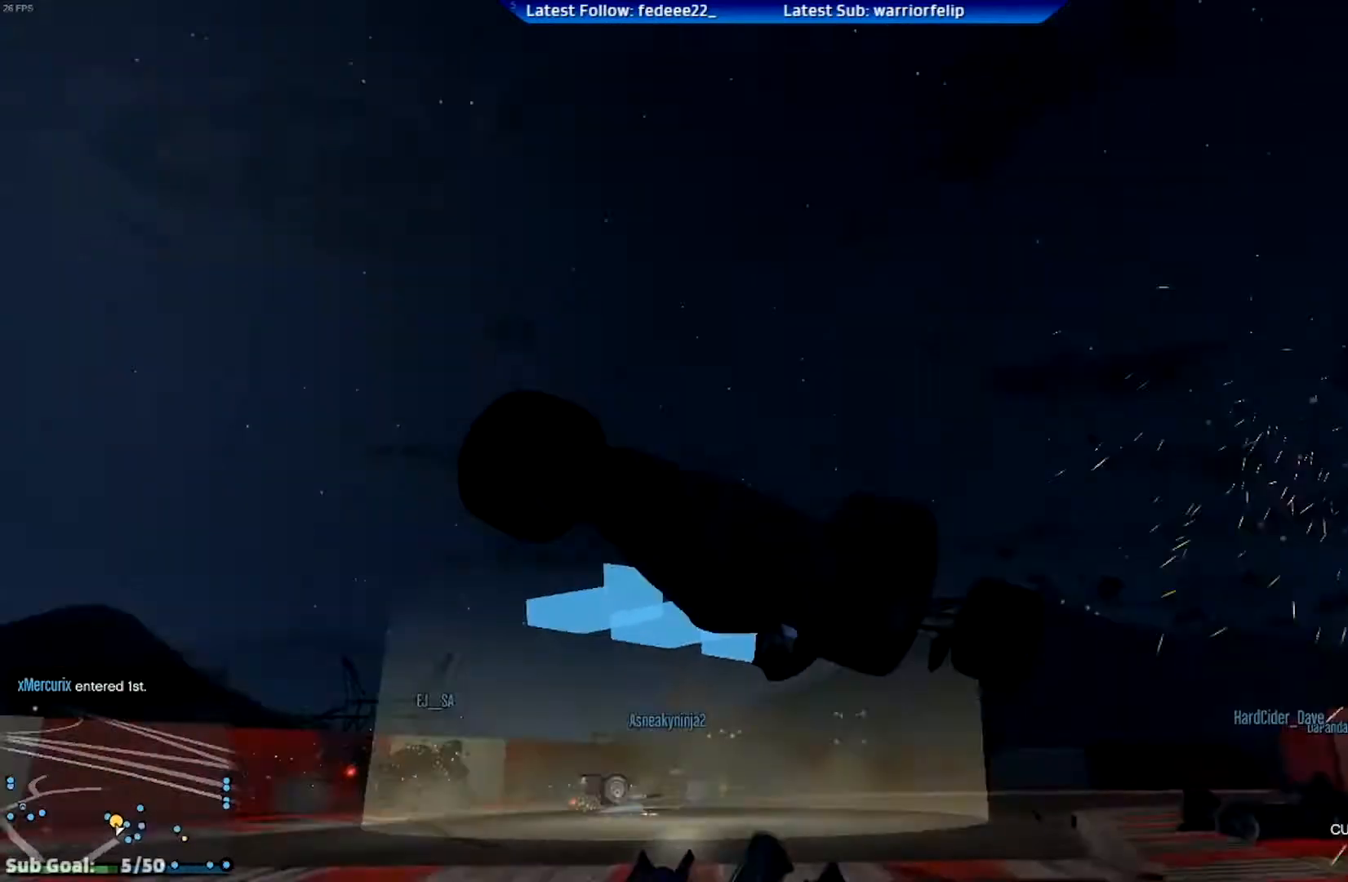
{"buttons": [], "left_stick": "right", "right_stick": "center", "events": [[83, "left_stick", "center"], [367, "left_stick", "right"]]}